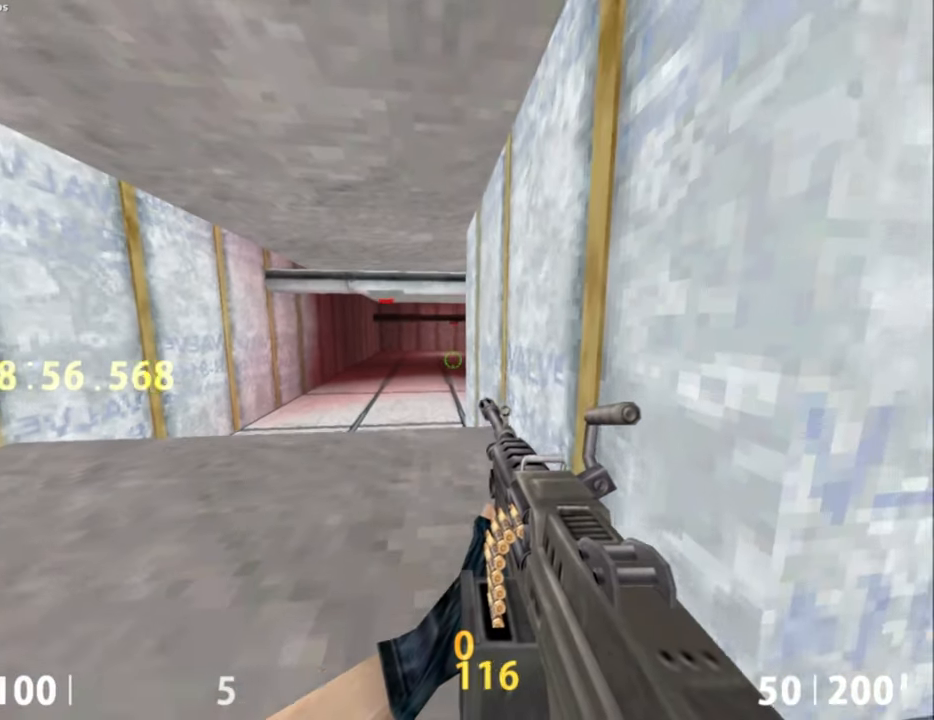
Gameplay with keyboard and mouse; each line is a JSON object with the keys and mouse buttons held at the frame after it. "events" lists presses ("down") and releases ("up") of ".", "/", "0", "1", "2", "3", "4", "5", "6", "7", "8", "9", "a", "alt_l", "alt_r", "b", "backslash", "backspace", "c", "caps_lock", "comma", "ctrl_l", "ctrl_r", "d", "e", "equals", "escape", "f", "f1", "f10", "f11", "f12", "f2", "f3", "f4", "f5", "f6", "f7", "f8", "f9", "g", "h", "i", "j", "k", "l", "lbracket", "m", "minus", "n", "o", "p", "q", "quote", "r", "rbracket", "return", "s", "semicolon", "shift_l", "shift_r", "space", "super", "t", "tab", "tilde", "u", "v", "w", "x", "y", "z", "mouse_left", "mouse_middle", "mouse_right", "mouse_mb4", "mouse_mb5", "mouse_wheel_up" and "mouse_wheel_down" between this image and that frame as [ms after this image, input, new state], when the widget could be followed in between. "mouse_left", "mouse_middle", "mouse_right", "mouse_mb4", "mouse_mb5", "mouse_wheel_up", "mouse_wheel_down" = the "left", "middle", "right", "mb4", "mb5", "wheel_up", "wheel_down" buttons of the "mouse" list. No other keys are recorded. Not read: mouse_move.
{"keys": [], "mouse": [], "events": [[100, "d", "up"], [433, "ctrl_l", "up"]]}
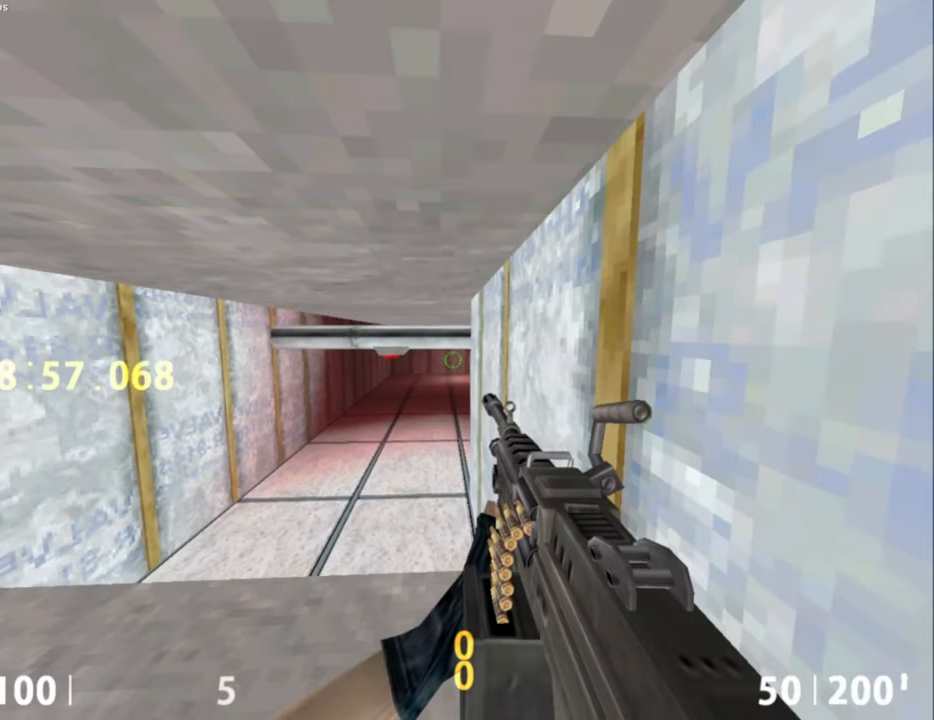
{"keys": ["d", "w"], "mouse": ["wheel_up"], "events": [[150, "w", "down"], [267, "d", "down"], [450, "mouse_wheel_up", "down"]]}
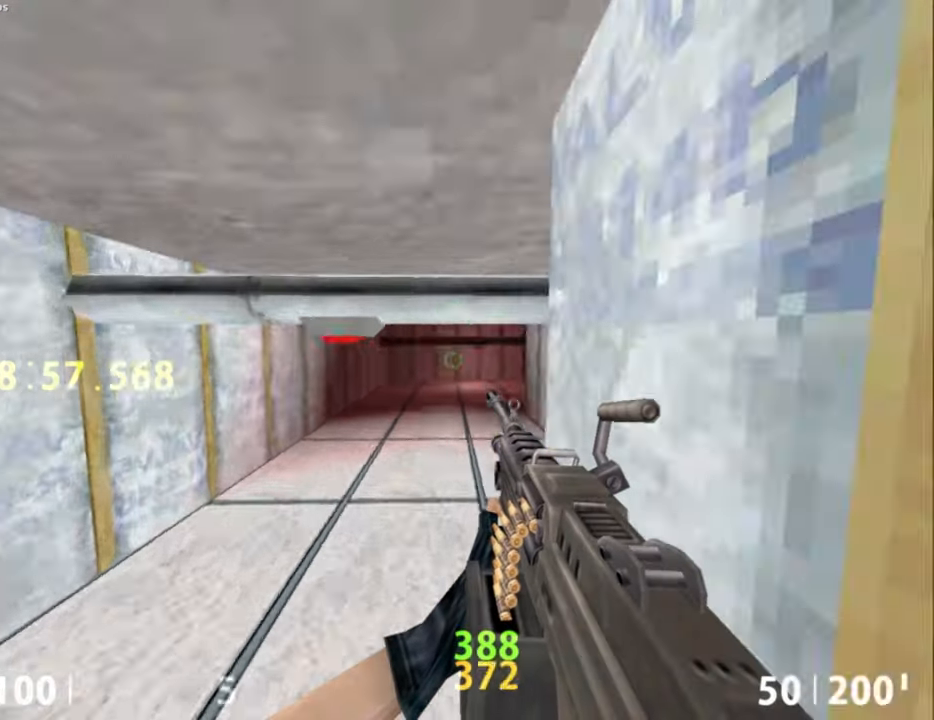
{"keys": ["a", "ctrl_l"], "mouse": ["left", "wheel_down"], "events": [[33, "ctrl_l", "down"], [33, "w", "up"], [83, "a", "down"], [83, "d", "up"], [83, "mouse_wheel_up", "up"], [233, "mouse_left", "down"], [317, "mouse_wheel_down", "down"]]}
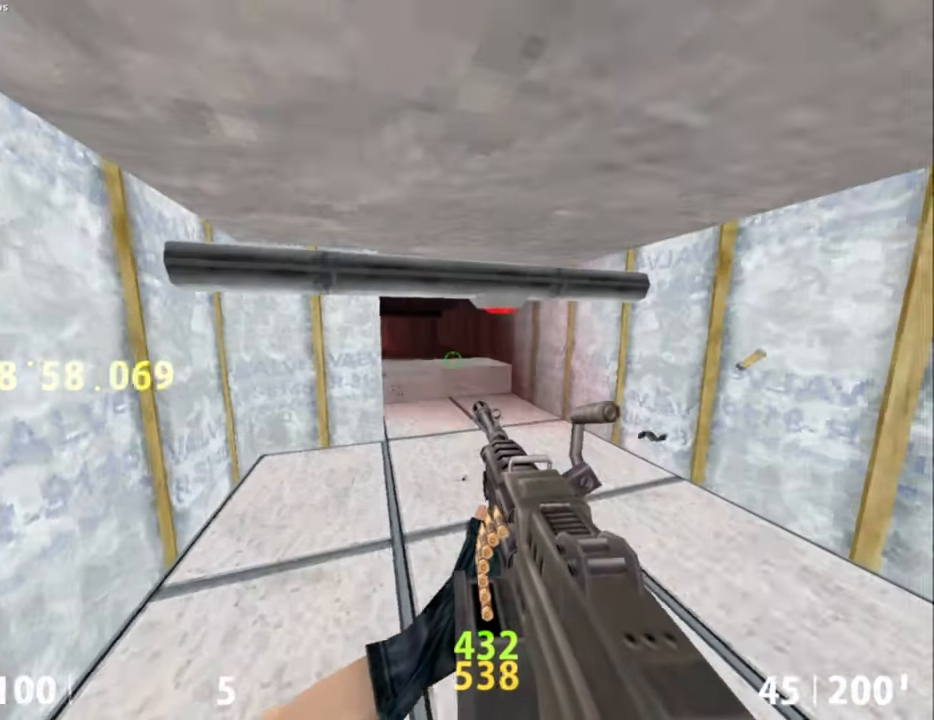
{"keys": ["a", "ctrl_l"], "mouse": ["left", "wheel_down"], "events": [[17, "mouse_wheel_down", "up"], [433, "mouse_wheel_down", "down"]]}
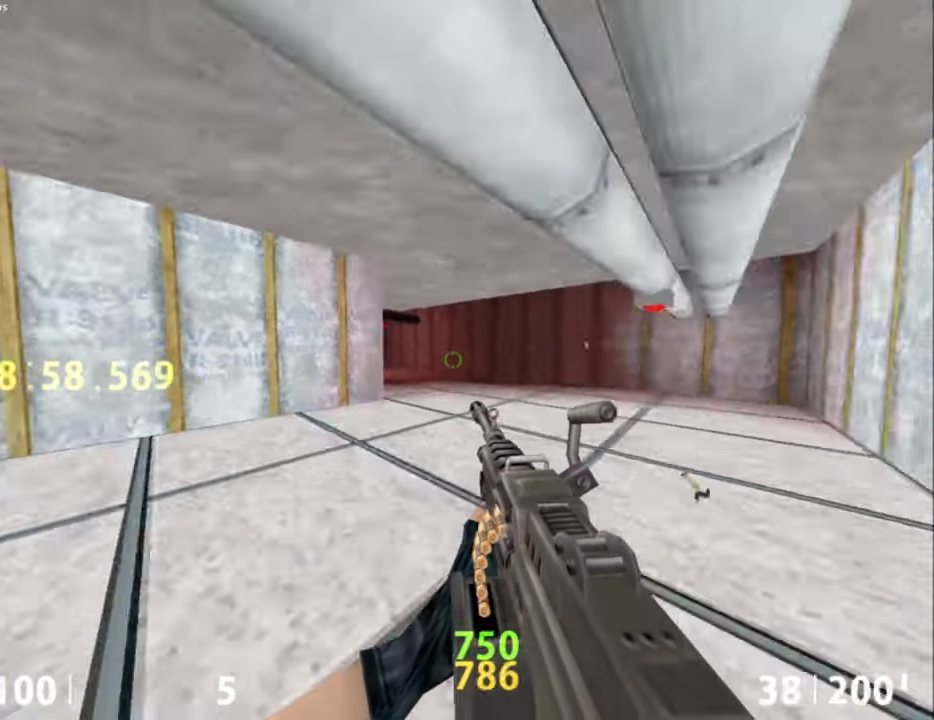
{"keys": ["a", "ctrl_l"], "mouse": ["wheel_down"], "events": [[67, "d", "down"], [117, "a", "up"], [167, "mouse_wheel_down", "up"], [300, "mouse_left", "up"], [433, "a", "down"], [433, "d", "up"], [483, "mouse_wheel_down", "down"]]}
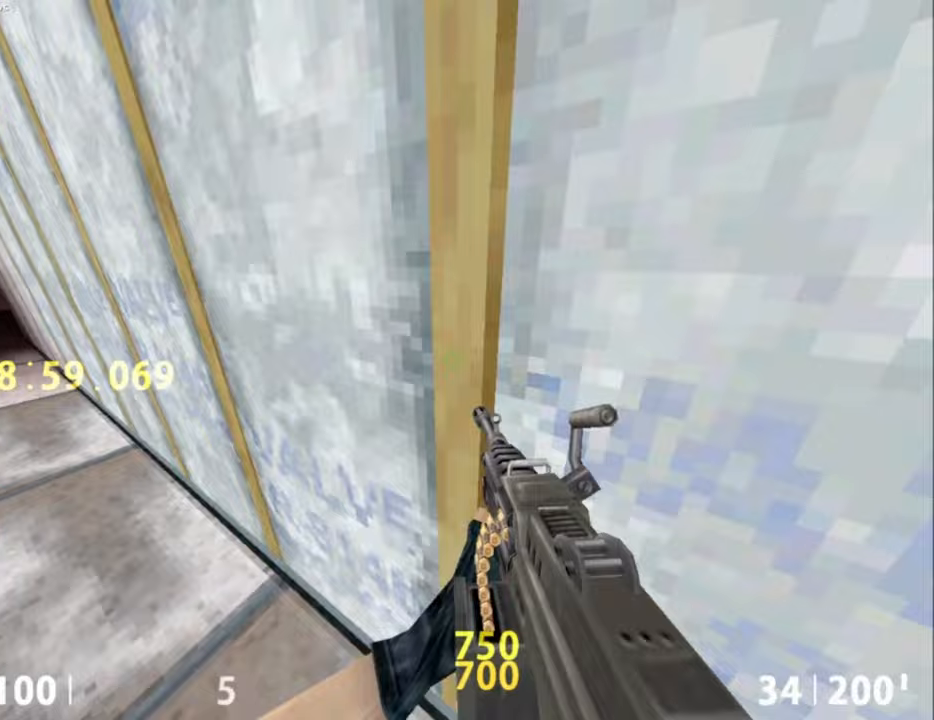
{"keys": ["d"], "mouse": ["wheel_down"], "events": [[33, "ctrl_l", "up"], [333, "mouse_wheel_down", "up"], [367, "a", "up"], [367, "d", "down"], [500, "mouse_wheel_down", "down"]]}
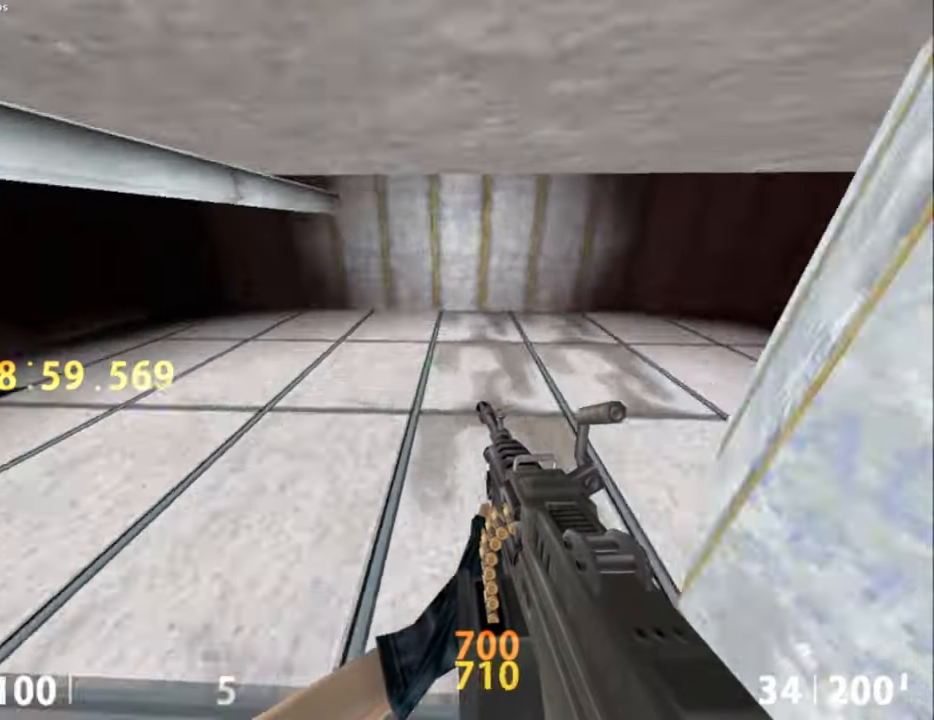
{"keys": [], "mouse": [], "events": [[150, "mouse_wheel_down", "up"], [433, "d", "up"]]}
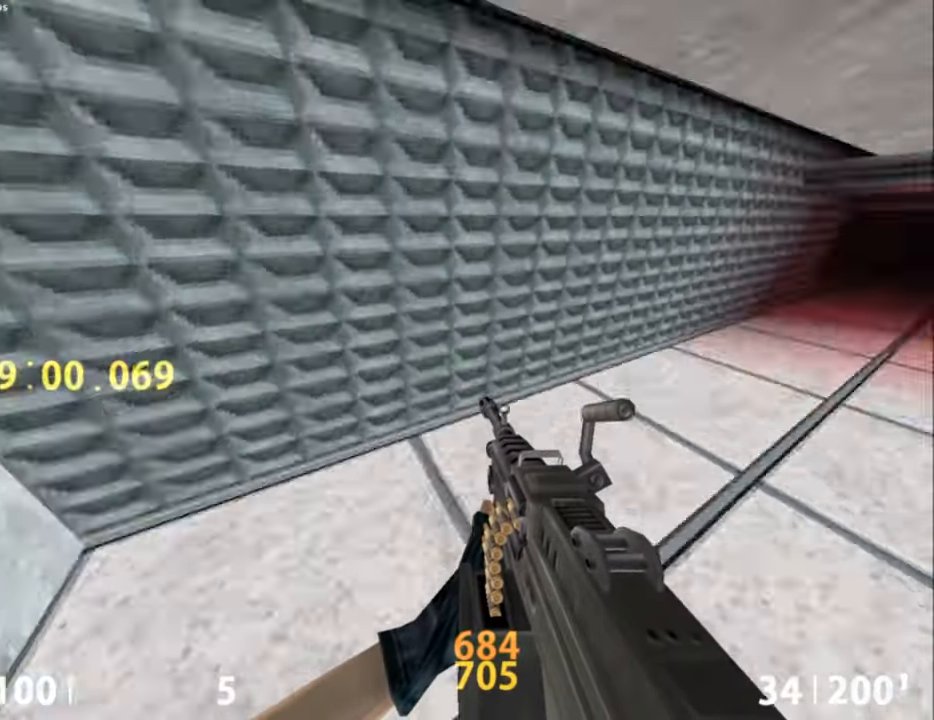
{"keys": [], "mouse": [], "events": [[67, "e", "down"], [300, "e", "up"]]}
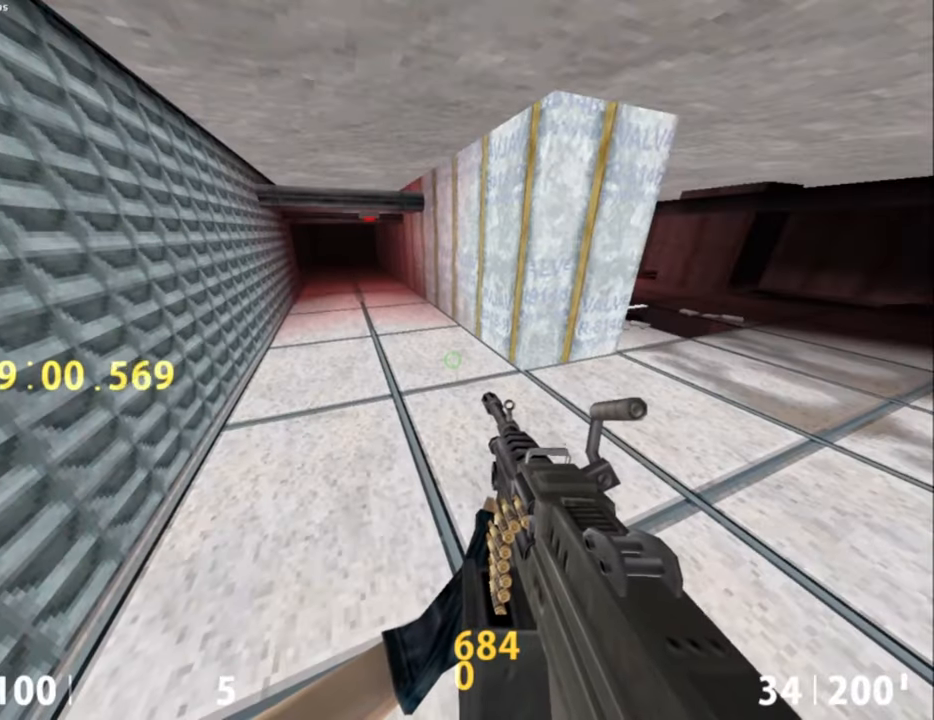
{"keys": [], "mouse": [], "events": []}
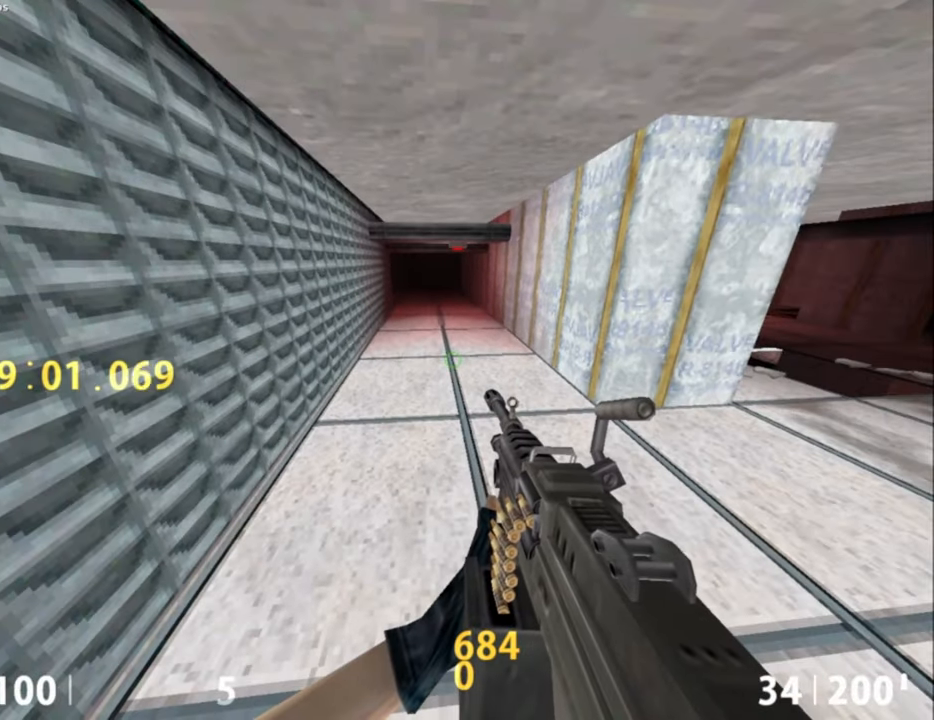
{"keys": [], "mouse": [], "events": [[150, "a", "down"], [233, "a", "up"]]}
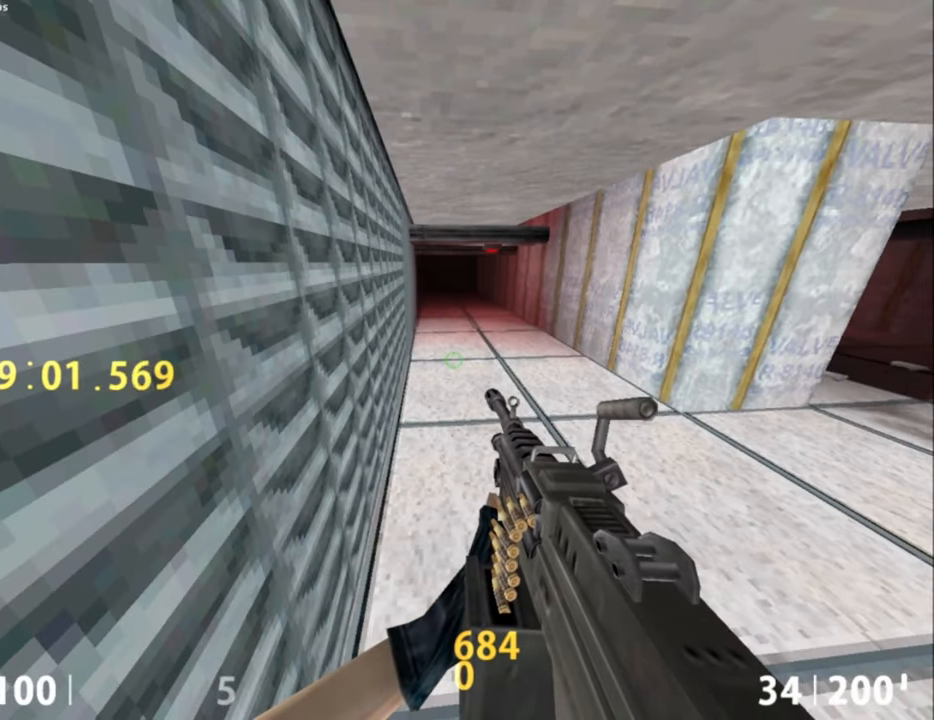
{"keys": [], "mouse": [], "events": [[350, "x", "down"], [400, "x", "up"]]}
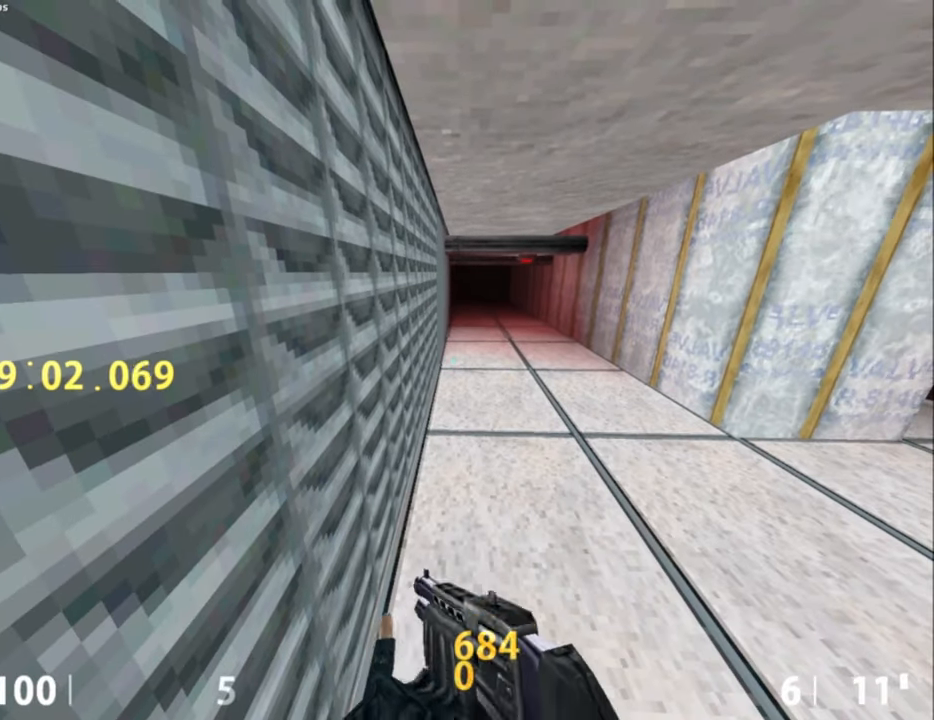
{"keys": ["a", "w"], "mouse": [], "events": [[33, "w", "down"], [83, "a", "down"]]}
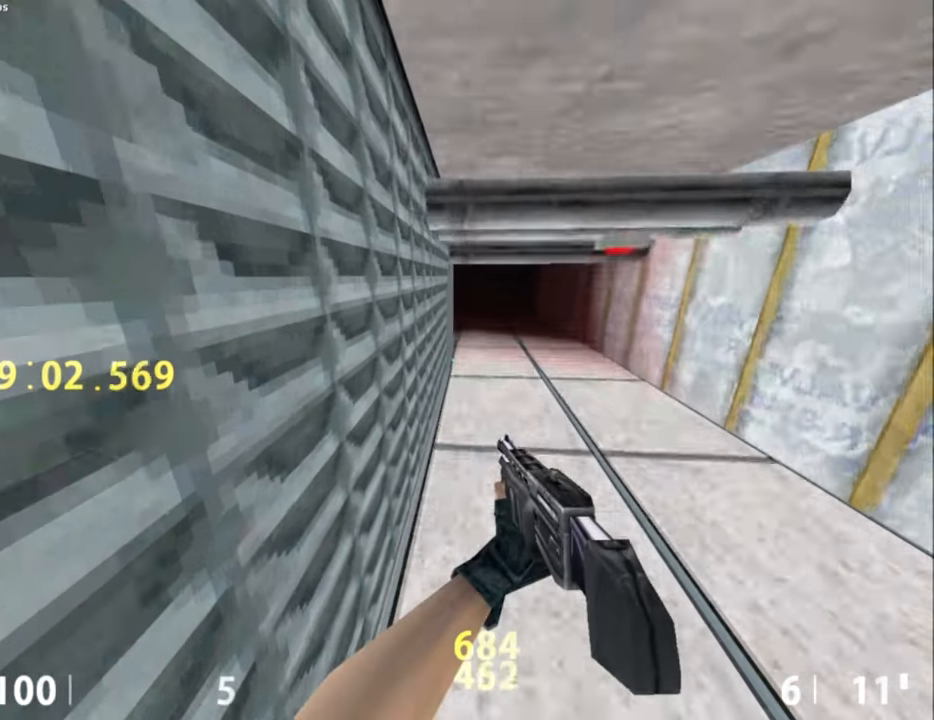
{"keys": ["w"], "mouse": [], "events": [[50, "w", "up"], [233, "a", "up"], [467, "w", "down"]]}
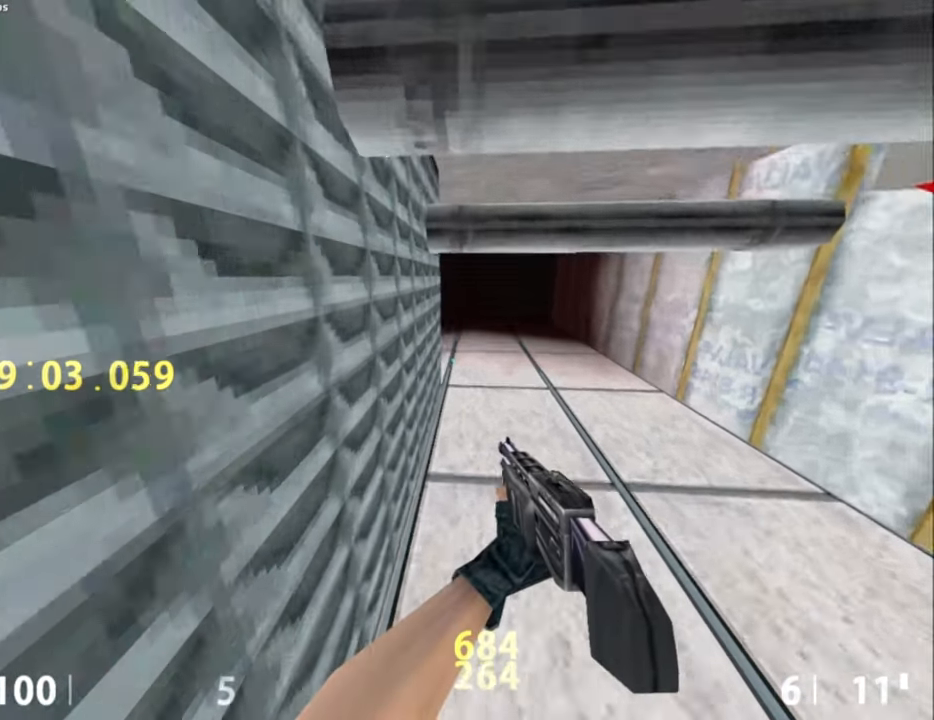
{"keys": ["a", "w"], "mouse": [], "events": [[267, "a", "down"]]}
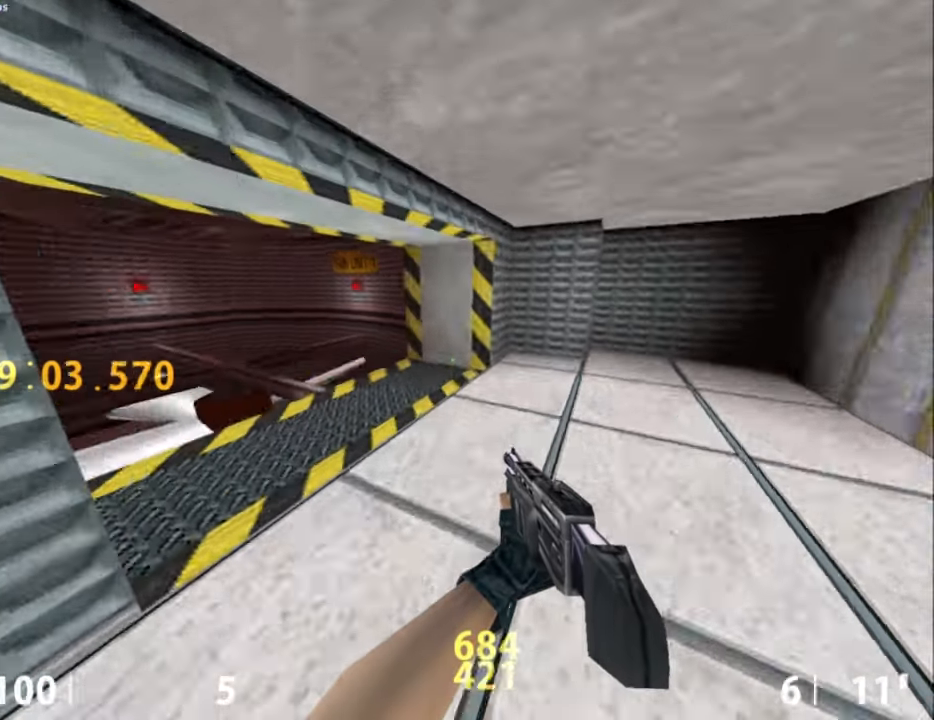
{"keys": ["a"], "mouse": ["wheel_down"], "events": [[367, "mouse_wheel_down", "down"], [417, "w", "up"]]}
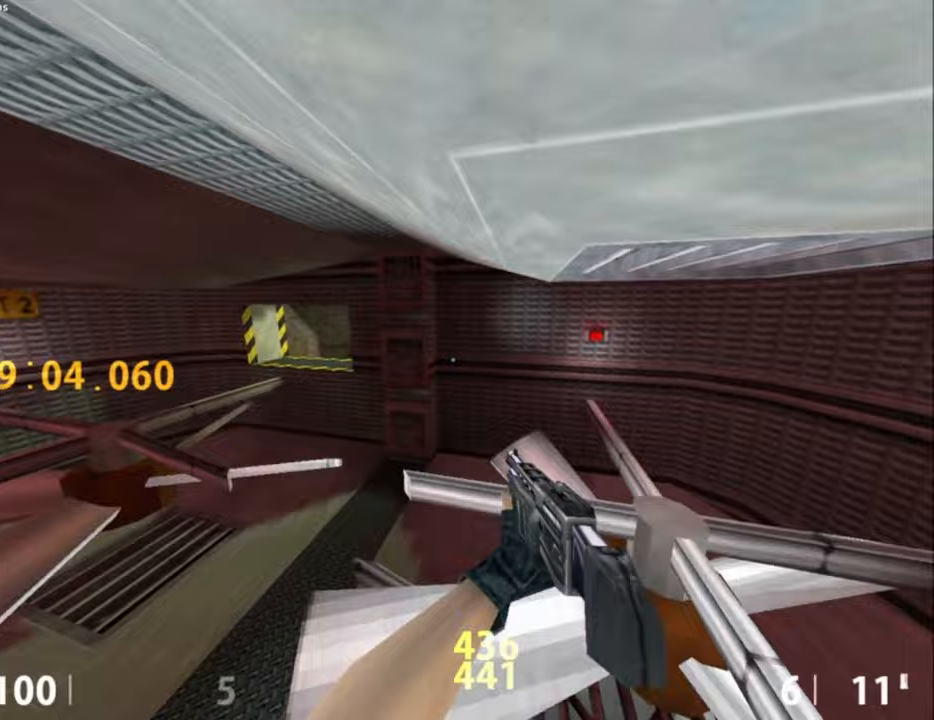
{"keys": ["a", "ctrl_l"], "mouse": [], "events": [[100, "mouse_wheel_down", "up"], [383, "ctrl_l", "down"]]}
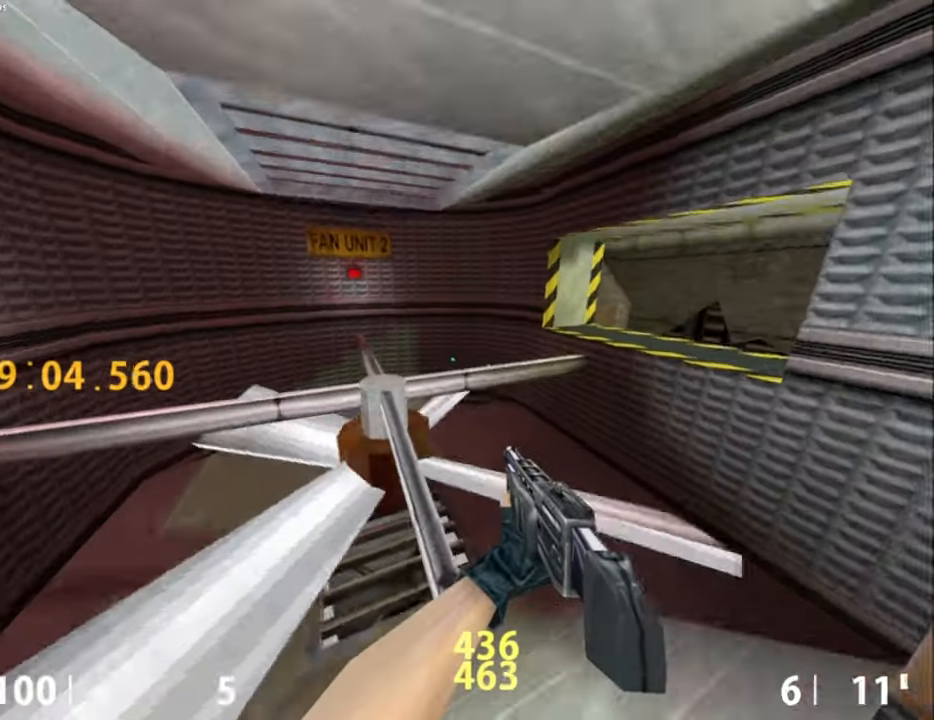
{"keys": ["d"], "mouse": [], "events": [[17, "mouse_wheel_down", "down"], [67, "d", "down"], [117, "a", "up"], [167, "ctrl_l", "up"], [300, "mouse_wheel_down", "up"]]}
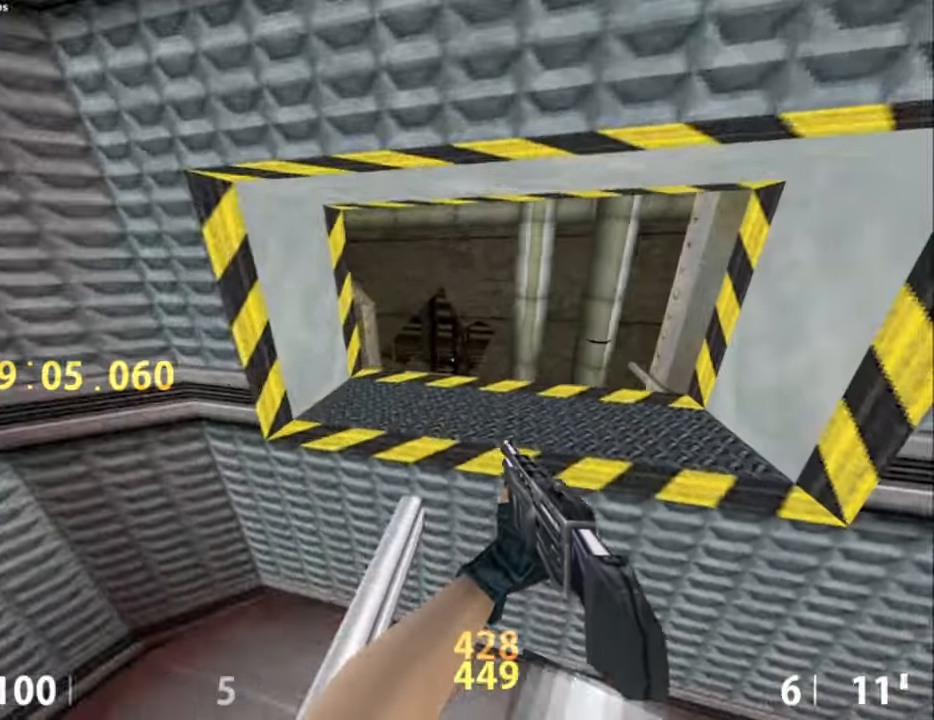
{"keys": ["d"], "mouse": [], "events": [[83, "ctrl_l", "down"], [183, "mouse_wheel_down", "down"], [317, "ctrl_l", "up"], [367, "mouse_wheel_down", "up"]]}
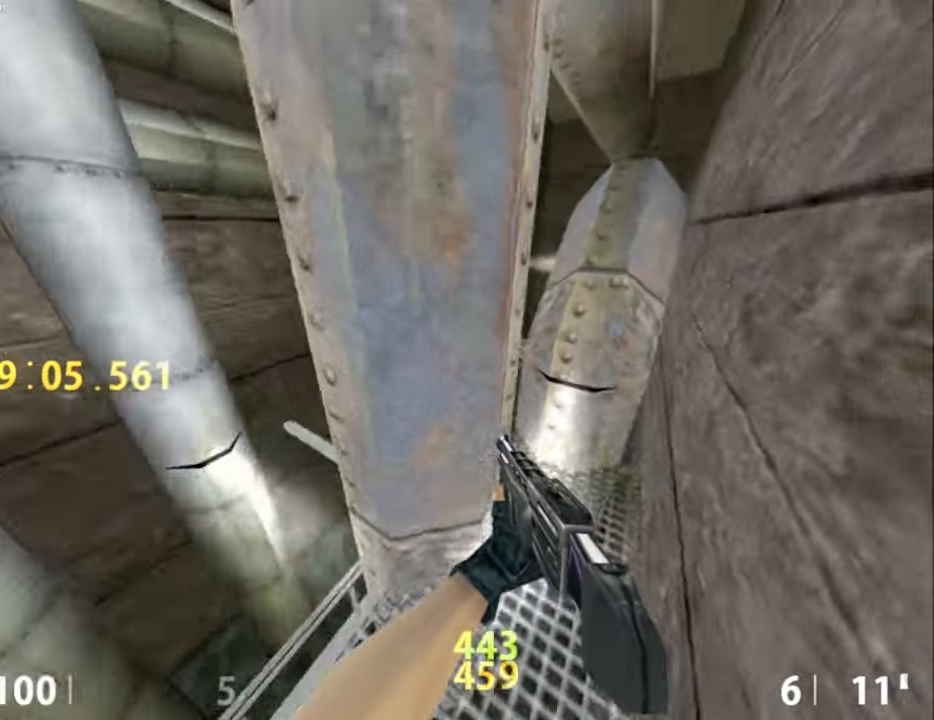
{"keys": ["a"], "mouse": [], "events": [[183, "a", "down"], [250, "d", "up"]]}
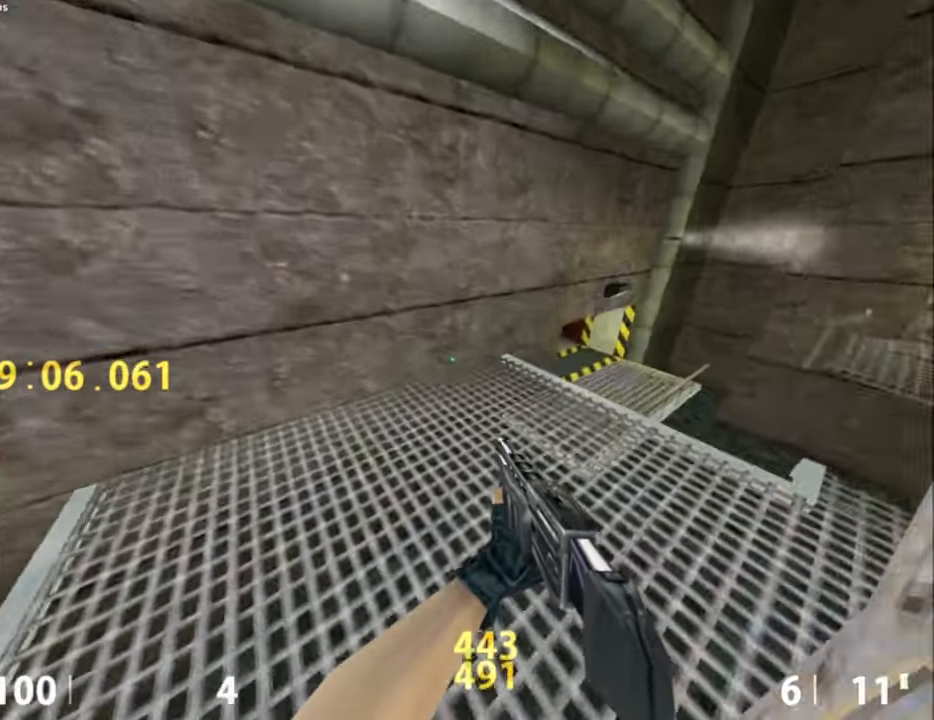
{"keys": ["a"], "mouse": [], "events": [[17, "d", "down"], [67, "a", "up"], [117, "mouse_wheel_down", "down"], [300, "mouse_wheel_down", "up"], [400, "a", "down"], [400, "d", "up"]]}
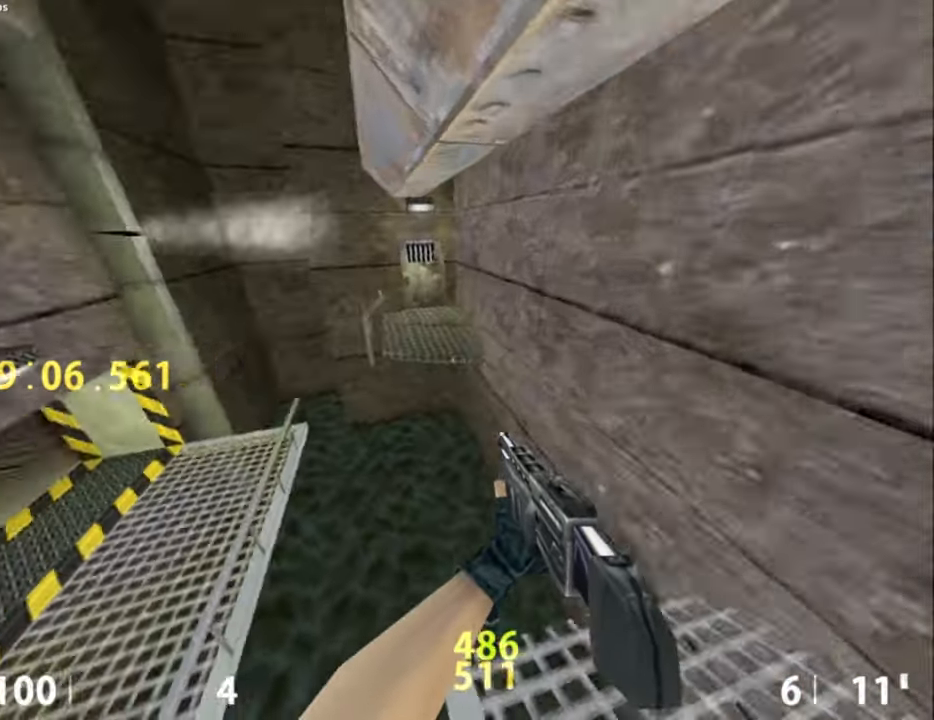
{"keys": ["a", "ctrl_l"], "mouse": [], "events": [[417, "ctrl_l", "down"]]}
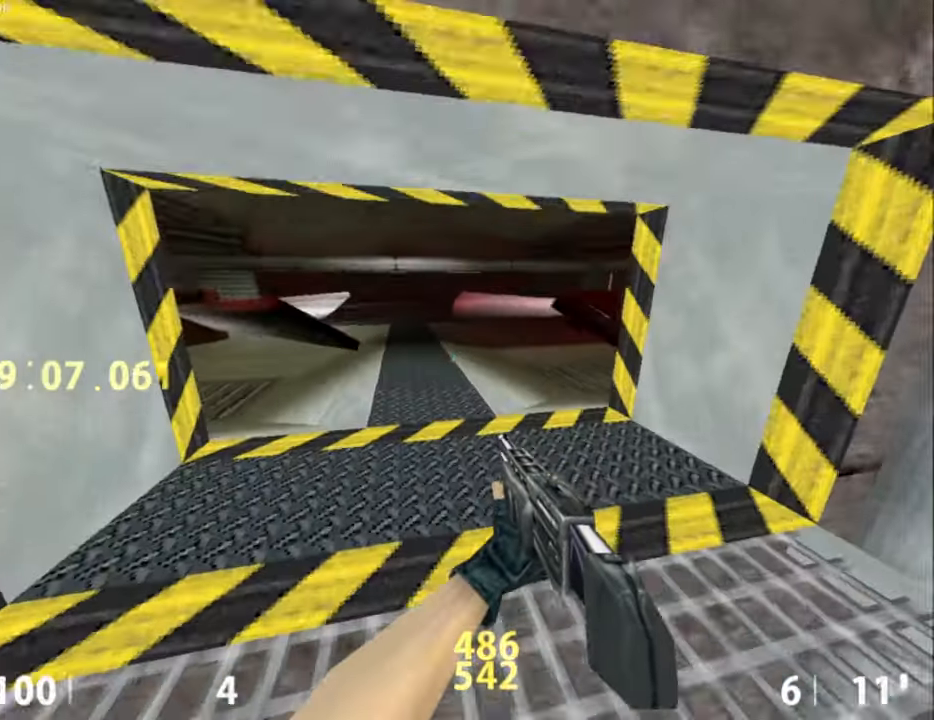
{"keys": ["ctrl_l"], "mouse": [], "events": [[50, "mouse_wheel_down", "down"], [183, "a", "up"], [250, "mouse_wheel_down", "up"]]}
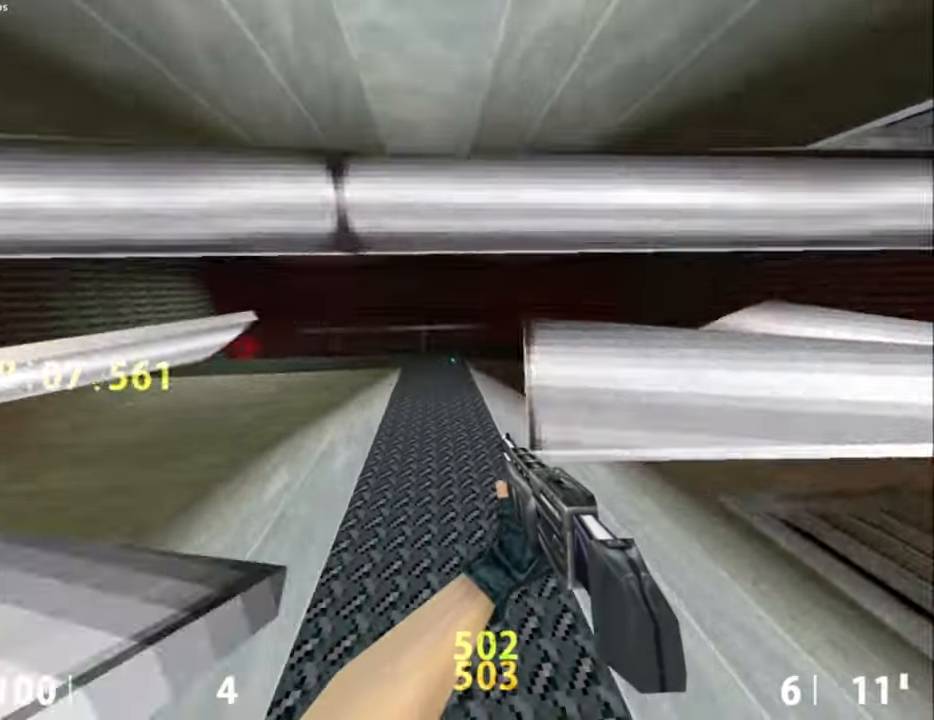
{"keys": ["ctrl_l", "s"], "mouse": [], "events": [[17, "a", "down"], [67, "a", "up"], [217, "mouse_wheel_down", "down"], [400, "mouse_wheel_down", "up"], [483, "s", "down"]]}
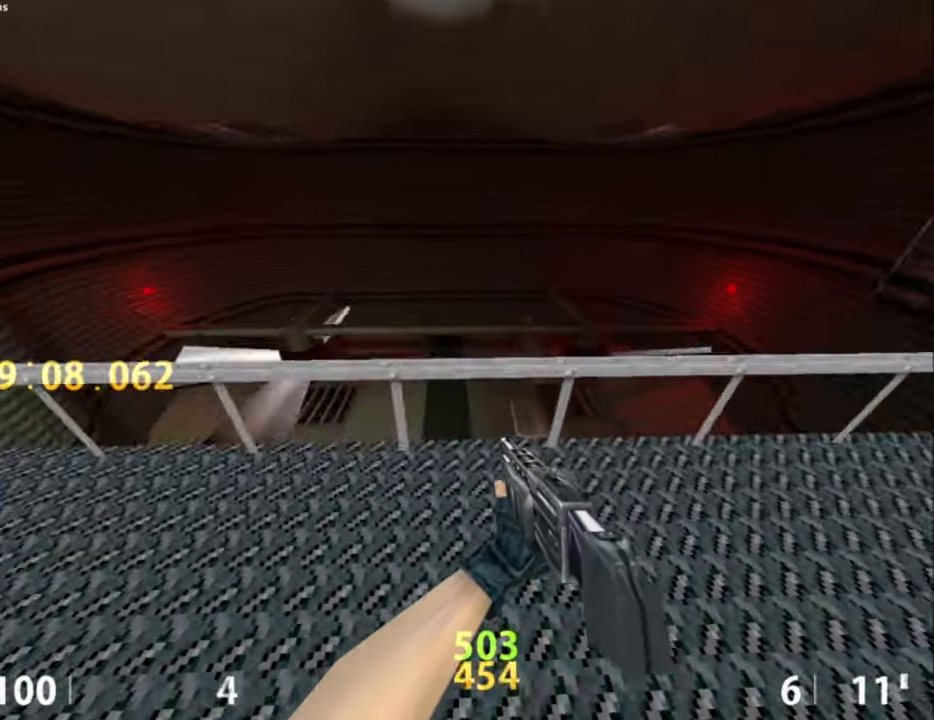
{"keys": [], "mouse": [], "events": [[133, "s", "up"], [267, "ctrl_l", "up"]]}
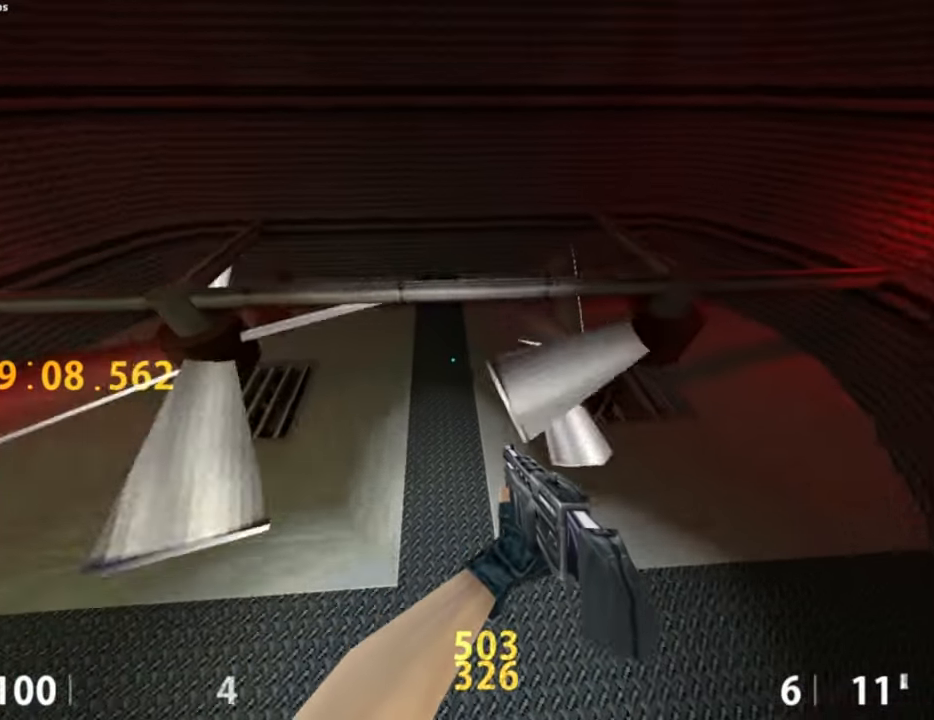
{"keys": ["e"], "mouse": [], "events": [[100, "s", "down"], [283, "e", "down"], [283, "s", "up"]]}
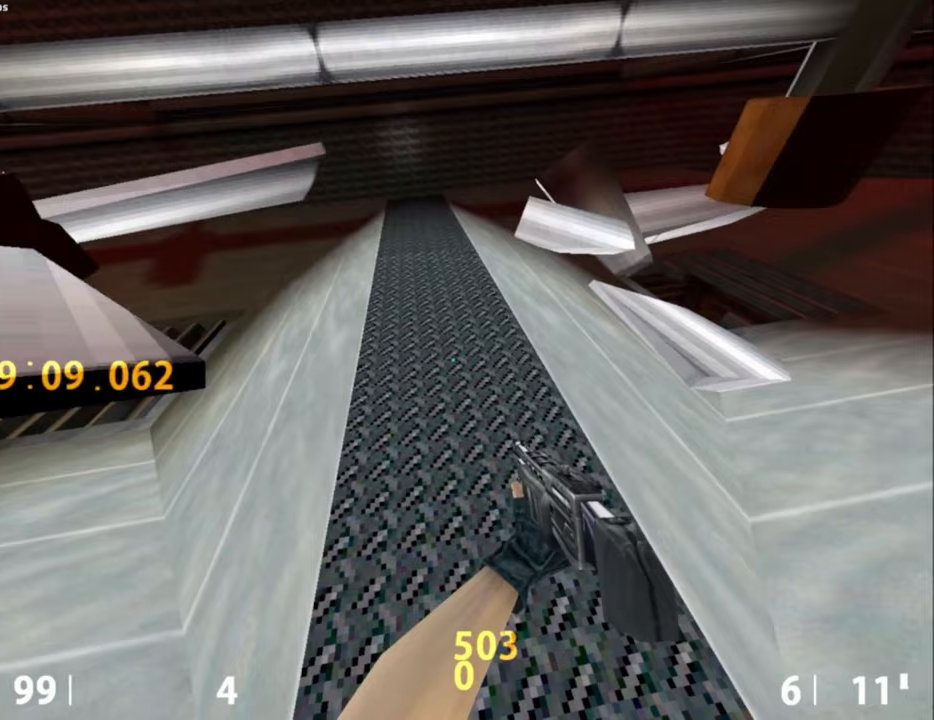
{"keys": [], "mouse": [], "events": [[400, "e", "up"]]}
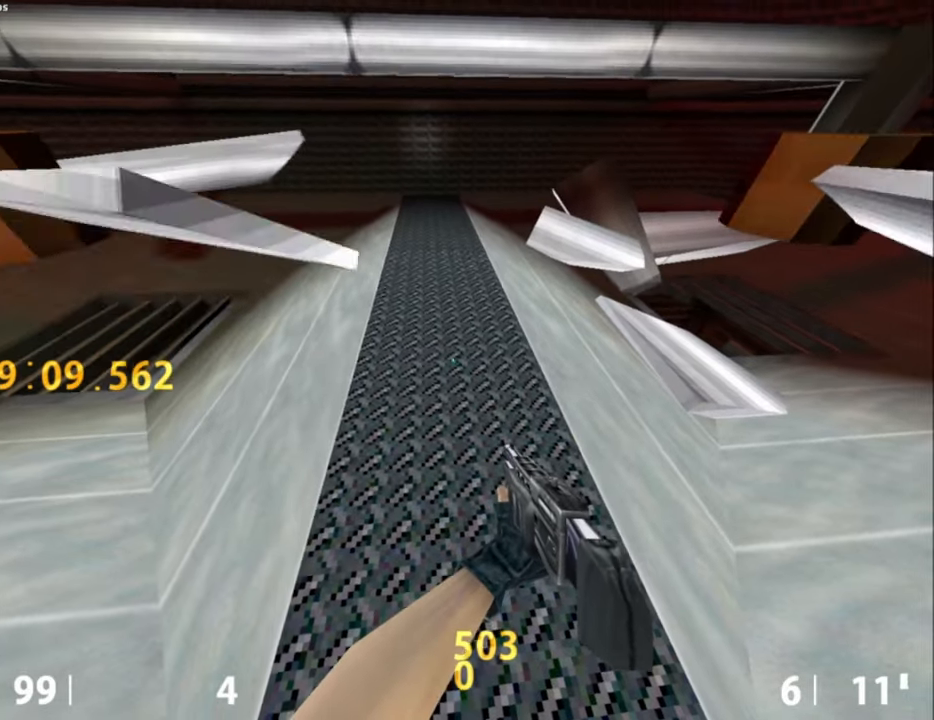
{"keys": [], "mouse": [], "events": []}
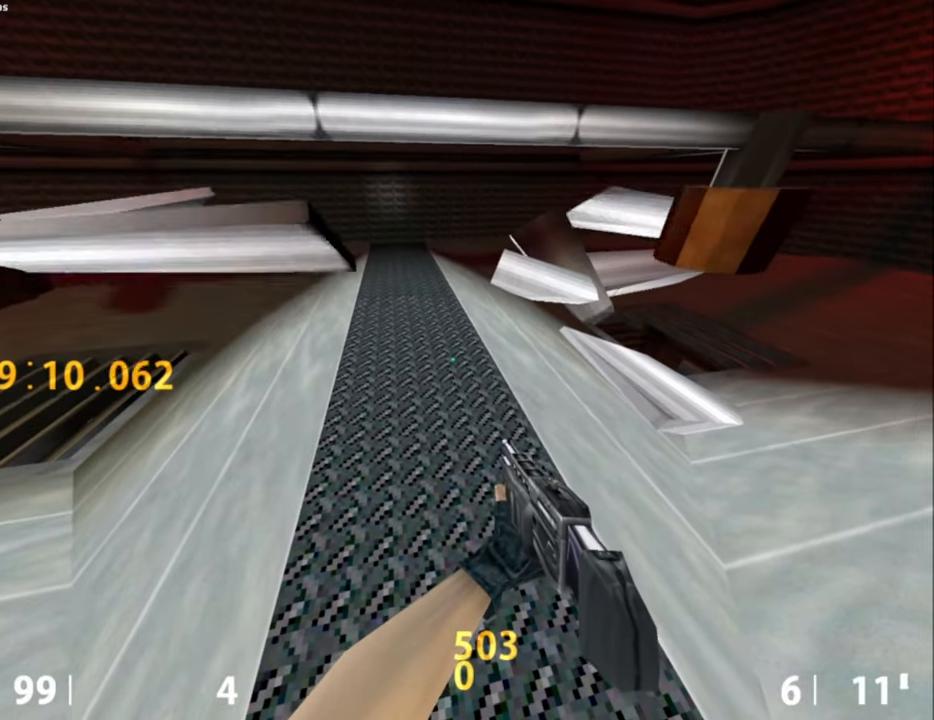
{"keys": [], "mouse": [], "events": []}